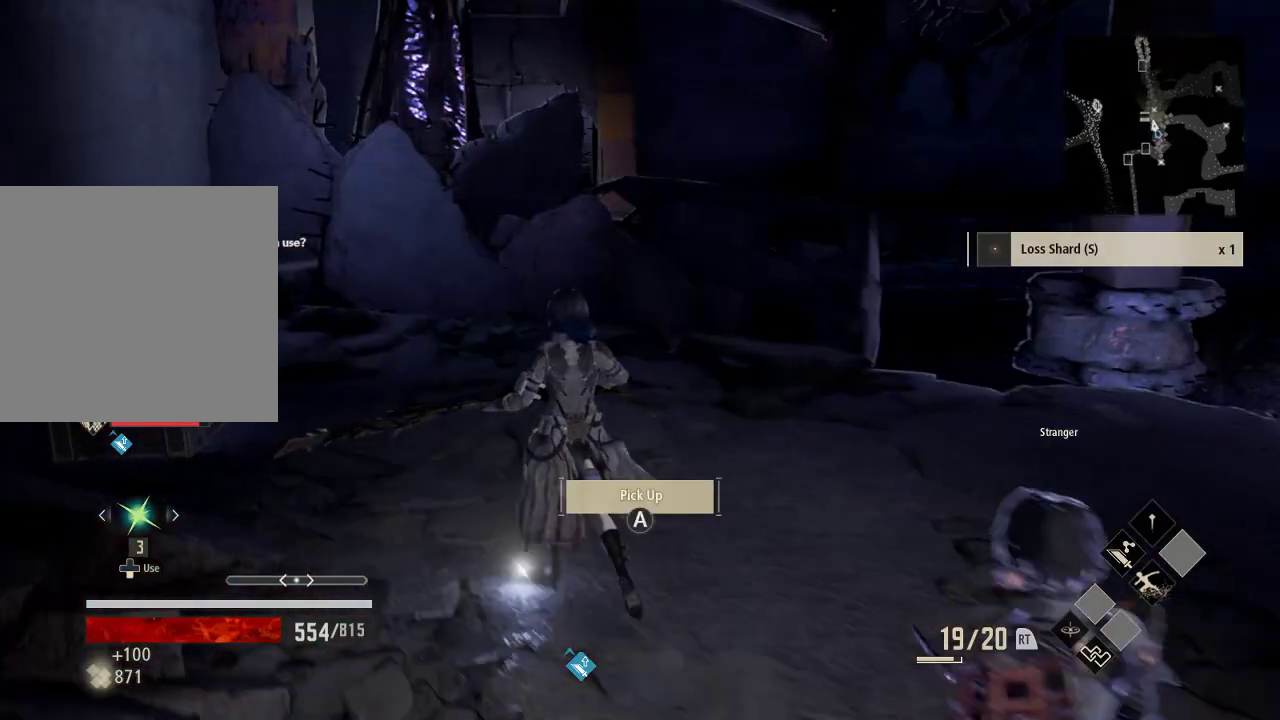
Gameplay with a controller (Xbox layout); each line is a JSON object with the inputs held at the frame after it. "events" lists button and stick changes between this image and that frame as [ms after this image, input, new state], when the widget could be followed in between. Not read: DPAD_LEFT.
{"buttons": [], "left_stick": "up", "right_stick": "right", "events": [[33, "A", "up"], [233, "right_stick", "right"], [333, "left_stick", "up"]]}
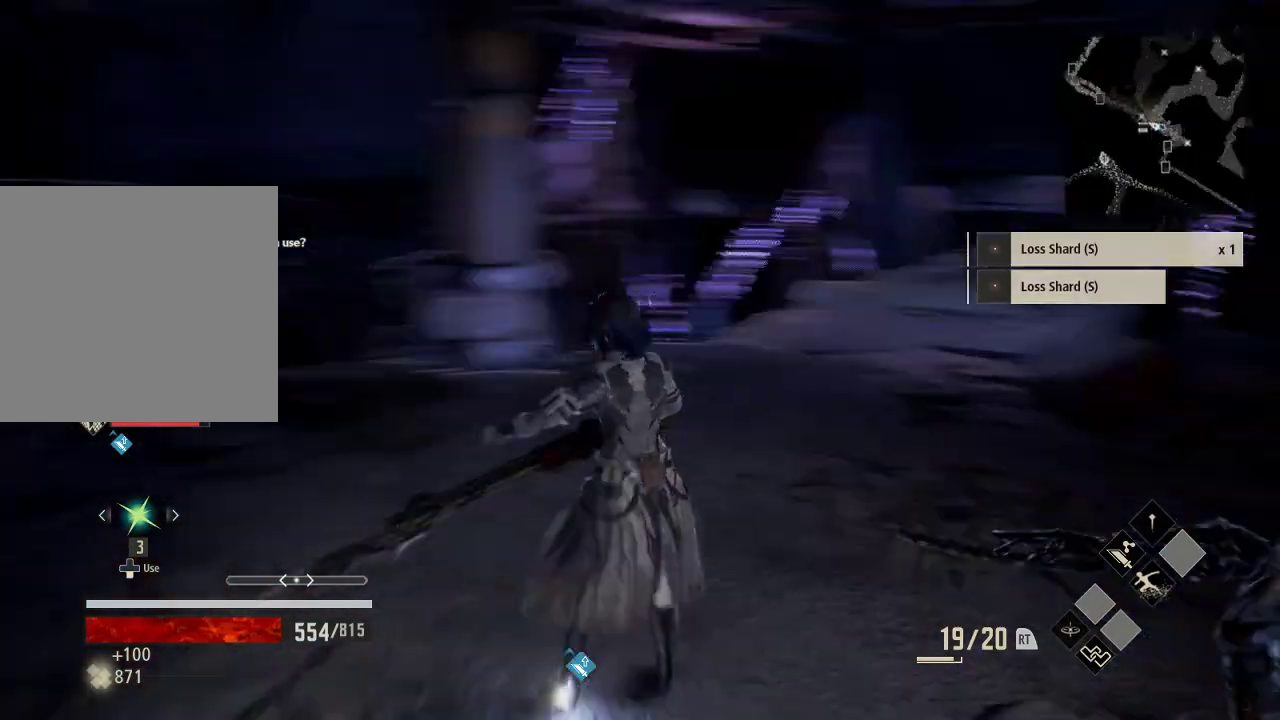
{"buttons": ["R1"], "left_stick": "up", "right_stick": "center", "events": [[233, "right_stick", "center"], [333, "R1", "down"]]}
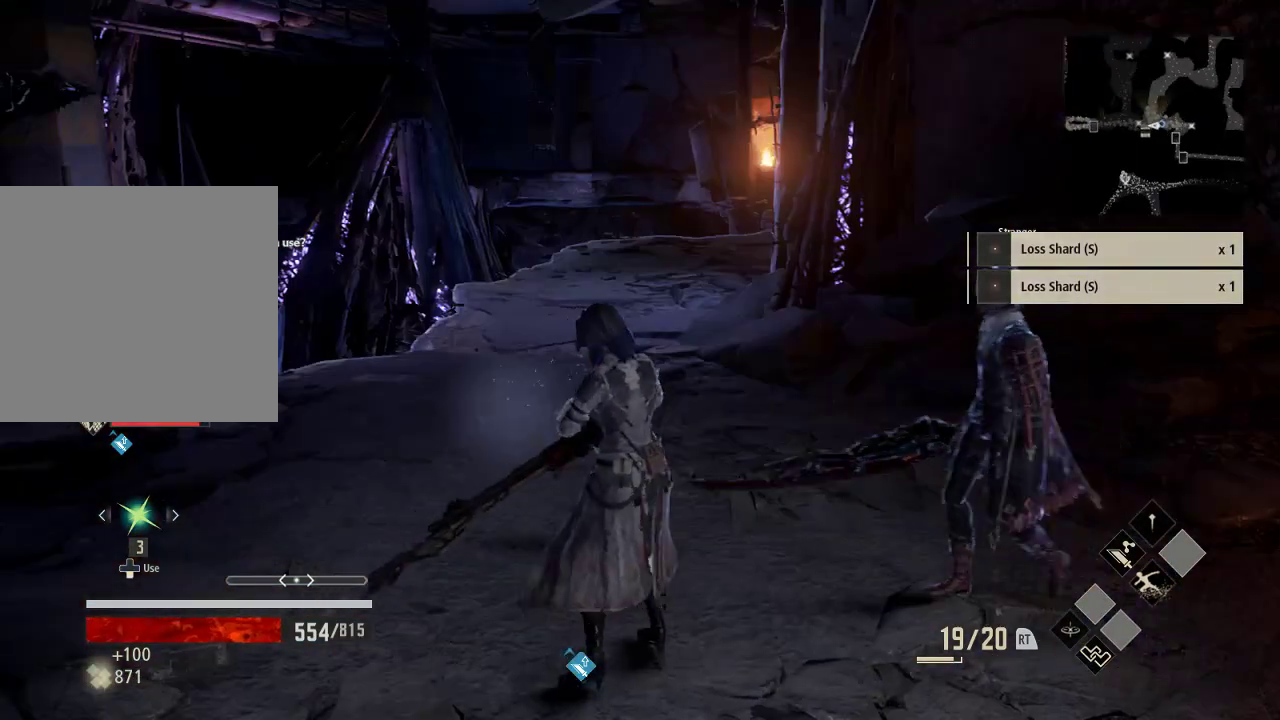
{"buttons": ["R1"], "left_stick": "up-left", "right_stick": "up-right", "events": [[33, "right_stick", "up-right"], [133, "right_stick", "center"], [333, "DPAD_DOWN", "down"], [433, "DPAD_DOWN", "up"], [433, "left_stick", "up-left"], [433, "right_stick", "up-right"]]}
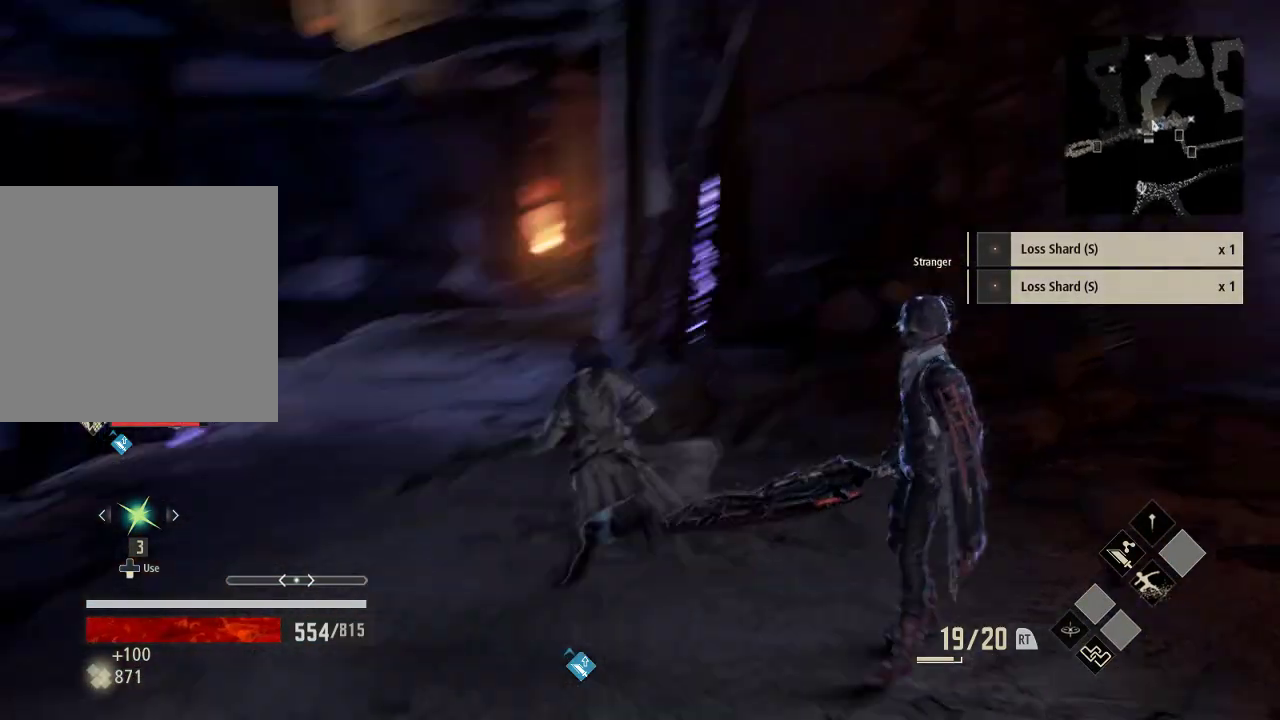
{"buttons": ["R1"], "left_stick": "up-left", "right_stick": "center", "events": [[133, "right_stick", "center"]]}
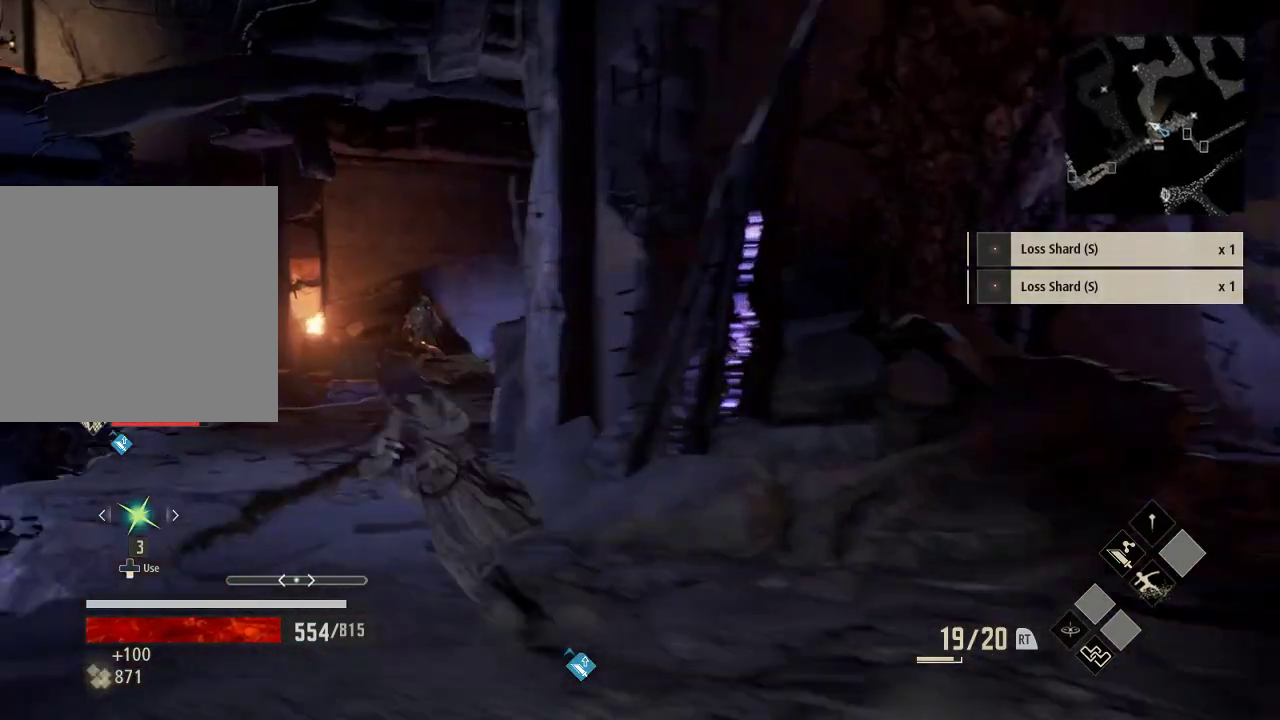
{"buttons": ["R1"], "left_stick": "up", "right_stick": "center", "events": [[333, "left_stick", "up"]]}